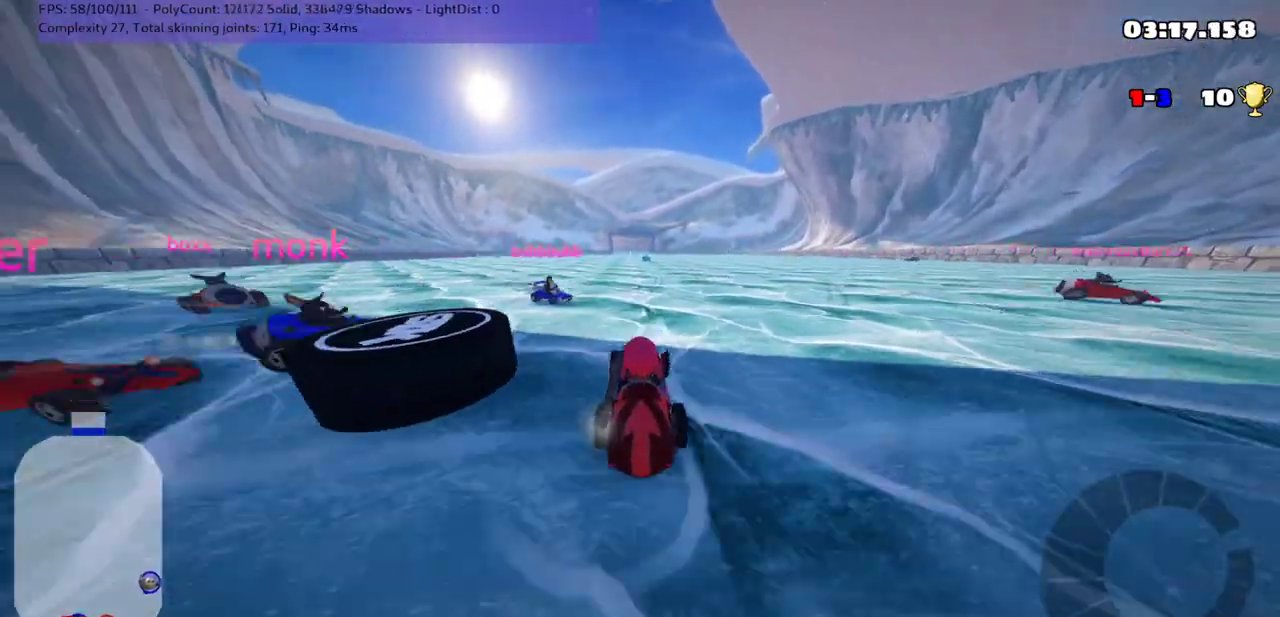
Gameplay with keyboard; each line is a JSON object with the keys held at the frame after it. "events" lists presses ("down") and releases ("up") of ".", "/", "alt_r", "b", "comma", "ctrl_r", "down", "g", "h", "j", "k", "l", "left", "m", "n", "quote", "return", "right", "semicolon", "shift_r", "space", "super" and "up" between this image and that frame as [ms after this image, input, new state], when the widget could be followed in between. No other keys are recorded. Mouse input is not recorded.
{"keys": [], "events": [[100, "right", "down"], [250, "down", "up"], [300, "right", "up"]]}
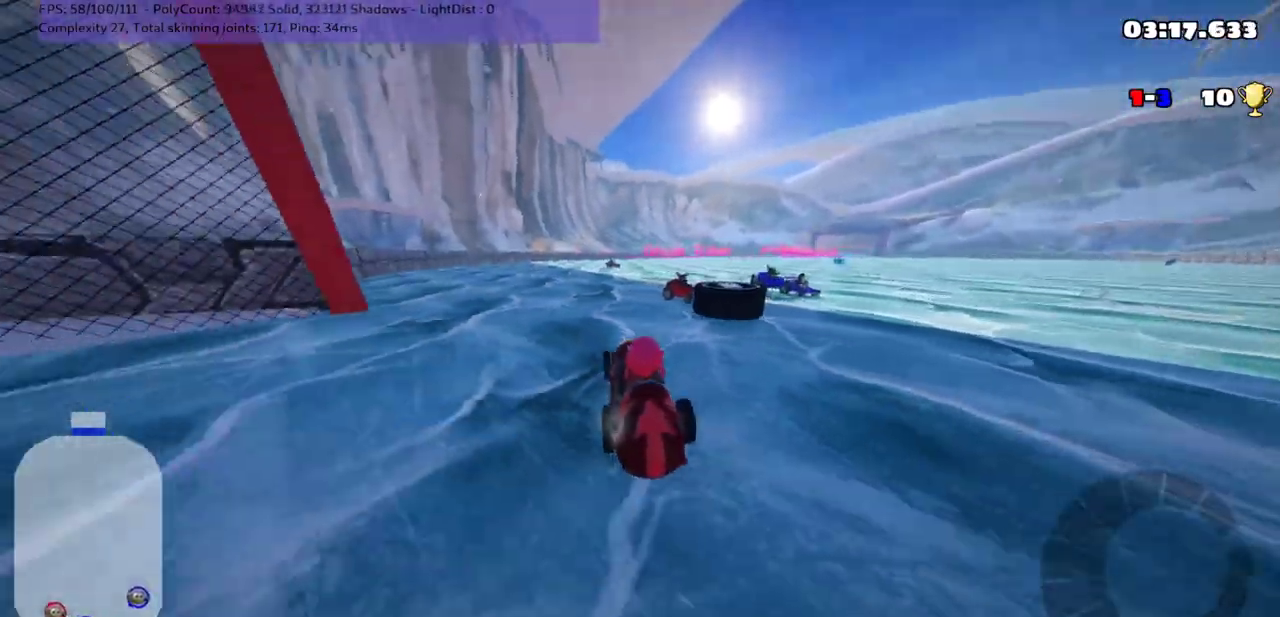
{"keys": [], "events": [[83, "down", "down"], [217, "down", "up"], [283, "up", "down"], [467, "up", "up"]]}
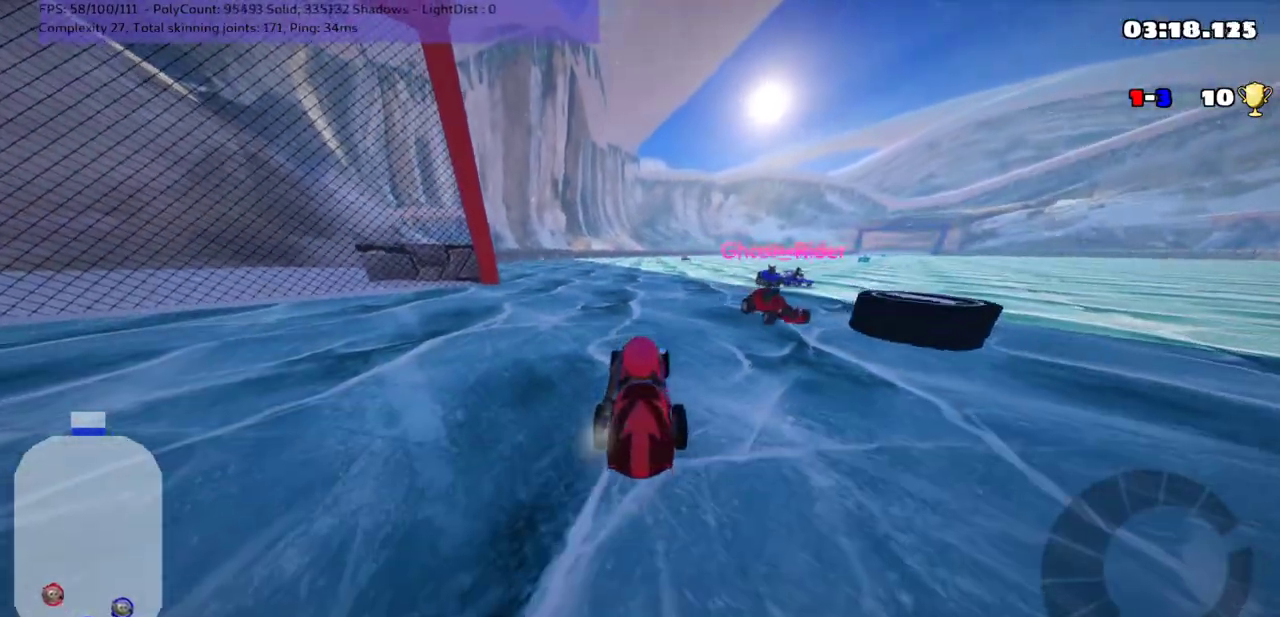
{"keys": ["down"], "events": [[33, "down", "down"], [83, "right", "down"], [450, "right", "up"]]}
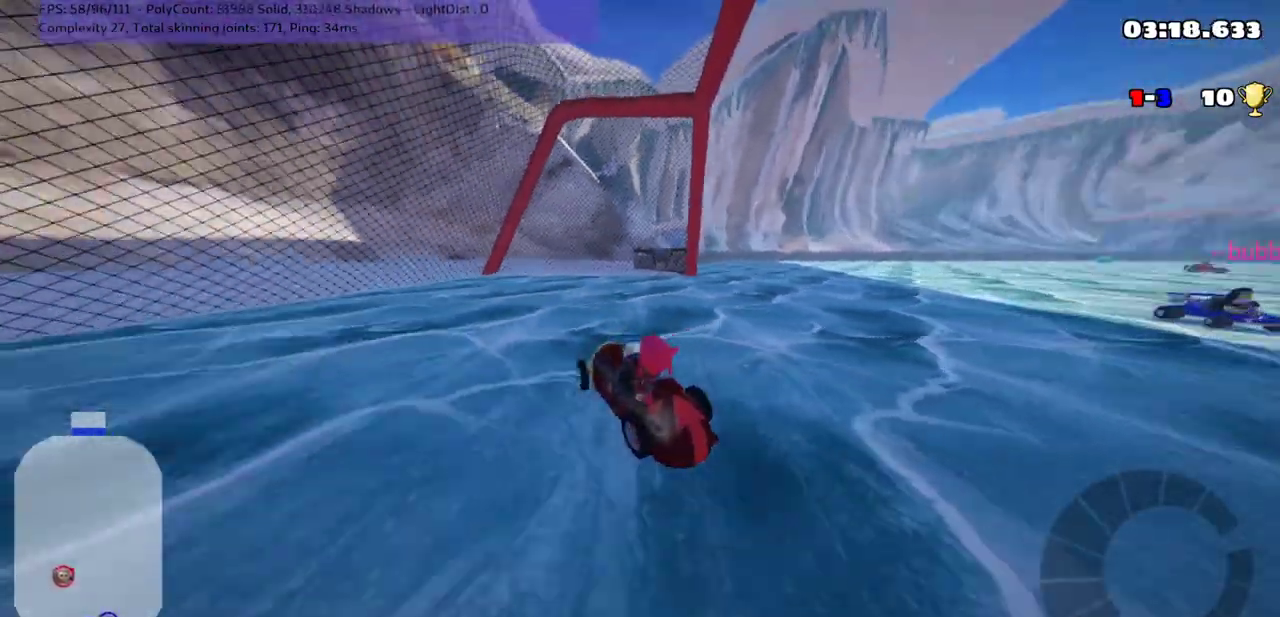
{"keys": ["down", "left"], "events": [[167, "left", "down"]]}
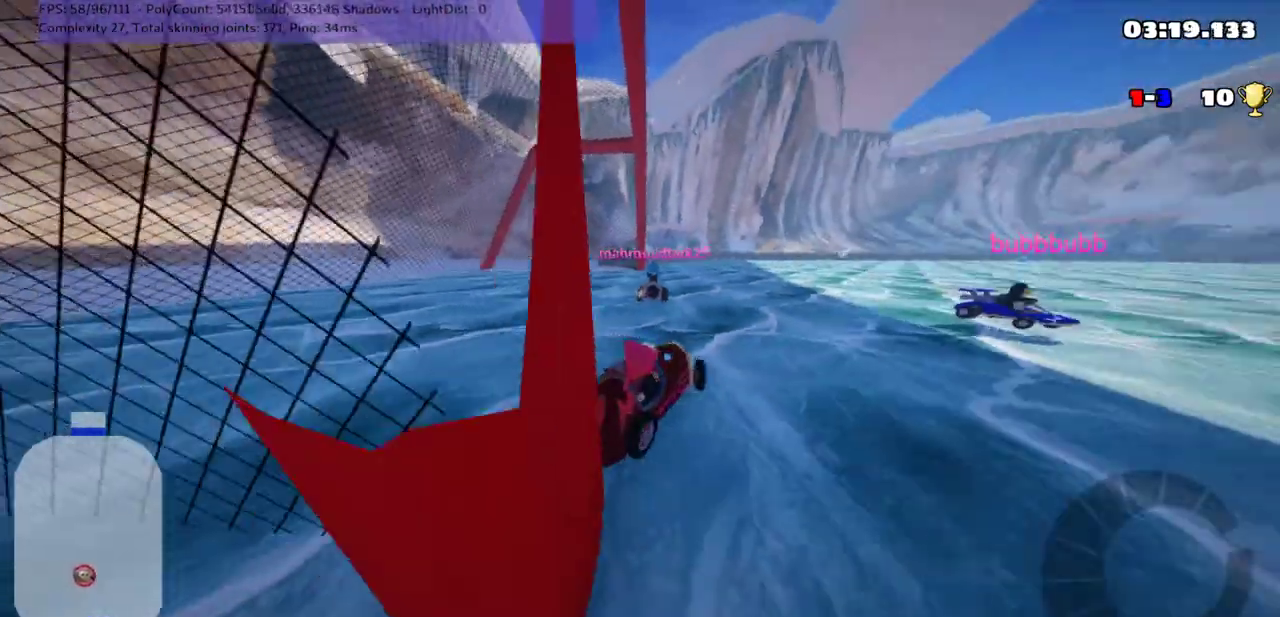
{"keys": ["right", "up"], "events": [[83, "down", "up"], [117, "left", "up"], [150, "up", "down"], [400, "right", "down"]]}
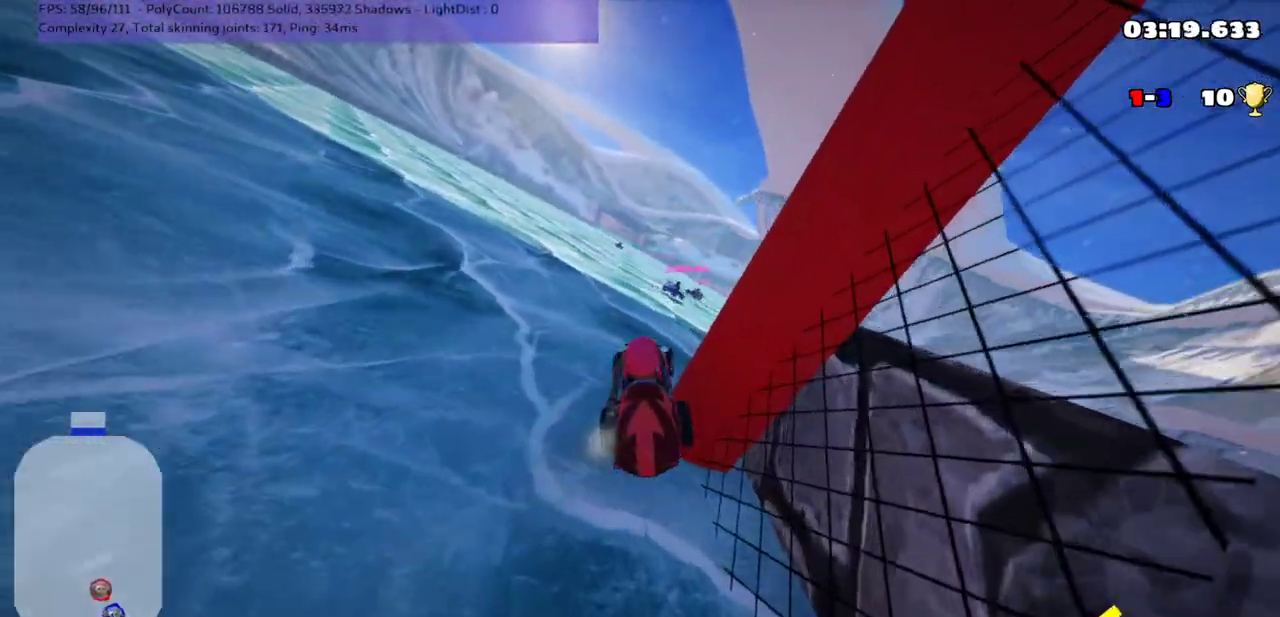
{"keys": ["m", "right", "up"], "events": [[67, "right", "up"], [217, "right", "down"], [417, "m", "down"]]}
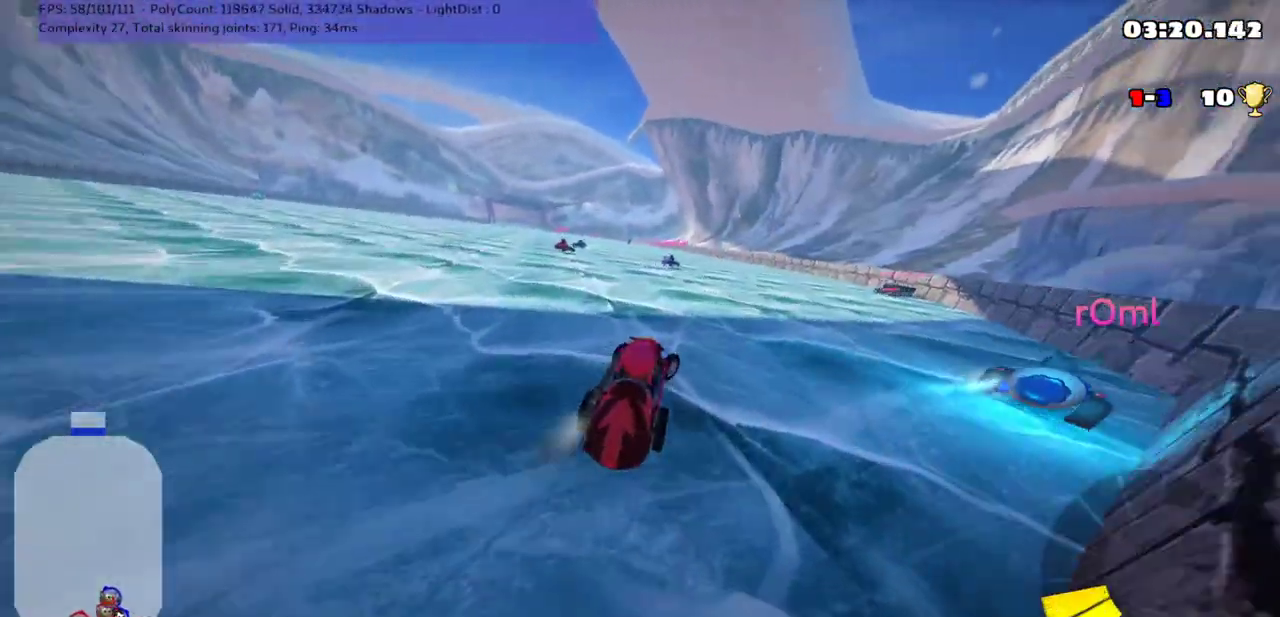
{"keys": ["up"], "events": [[200, "m", "up"], [500, "right", "up"]]}
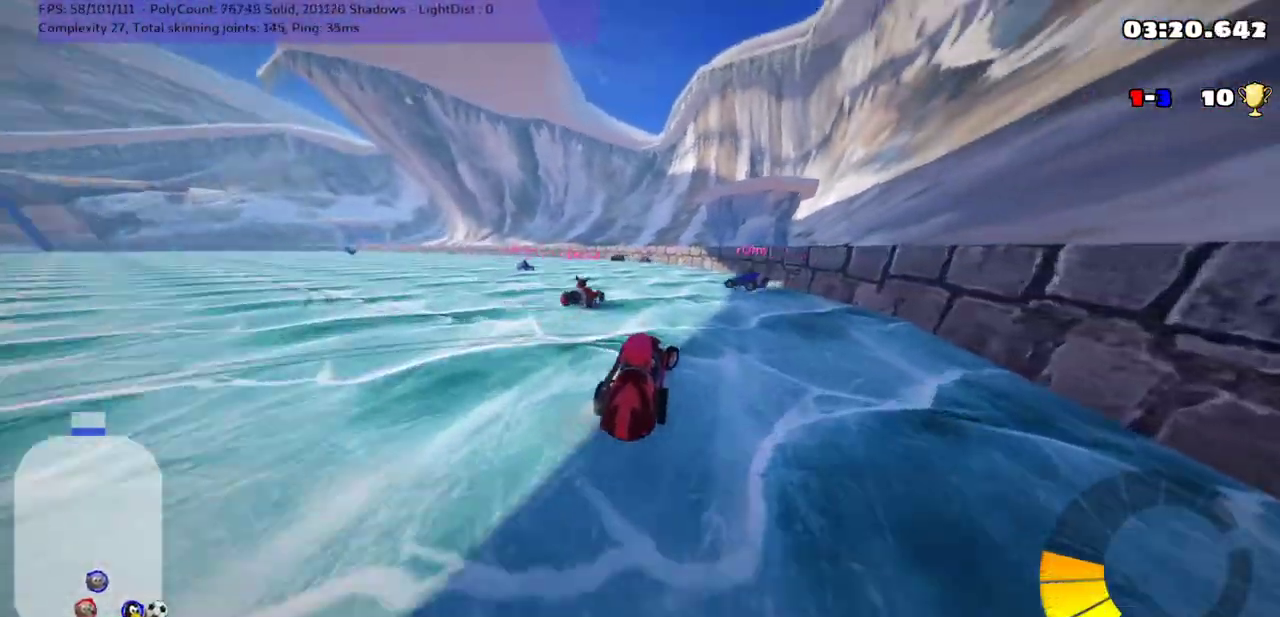
{"keys": ["left", "m", "right", "up"], "events": [[50, "left", "down"], [117, "m", "down"], [300, "right", "down"], [333, "left", "up"], [433, "left", "down"]]}
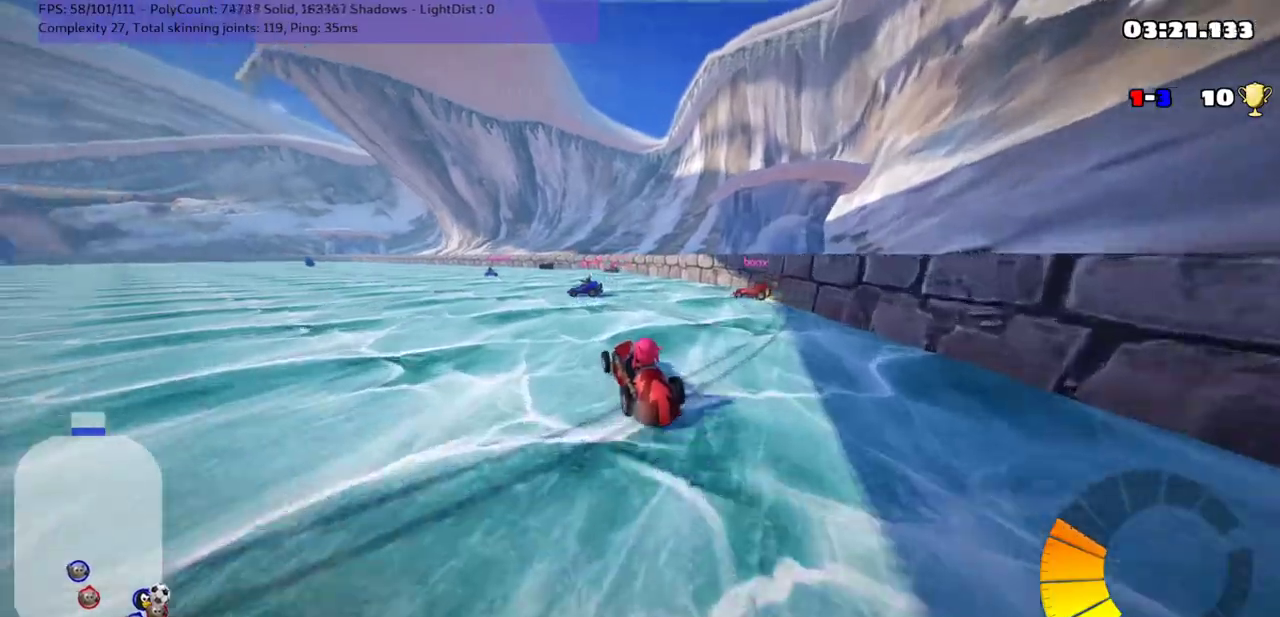
{"keys": ["m", "right", "up"], "events": [[150, "left", "up"], [283, "left", "down"], [400, "left", "up"]]}
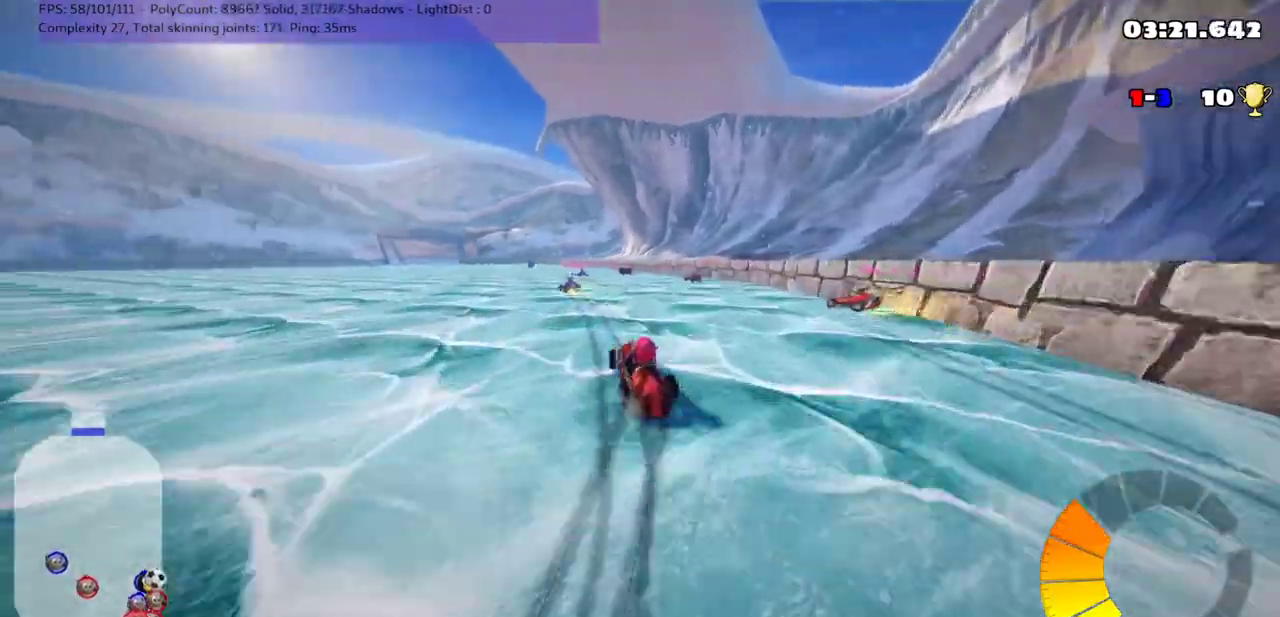
{"keys": [], "events": [[350, "right", "up"], [383, "m", "up"], [383, "up", "up"]]}
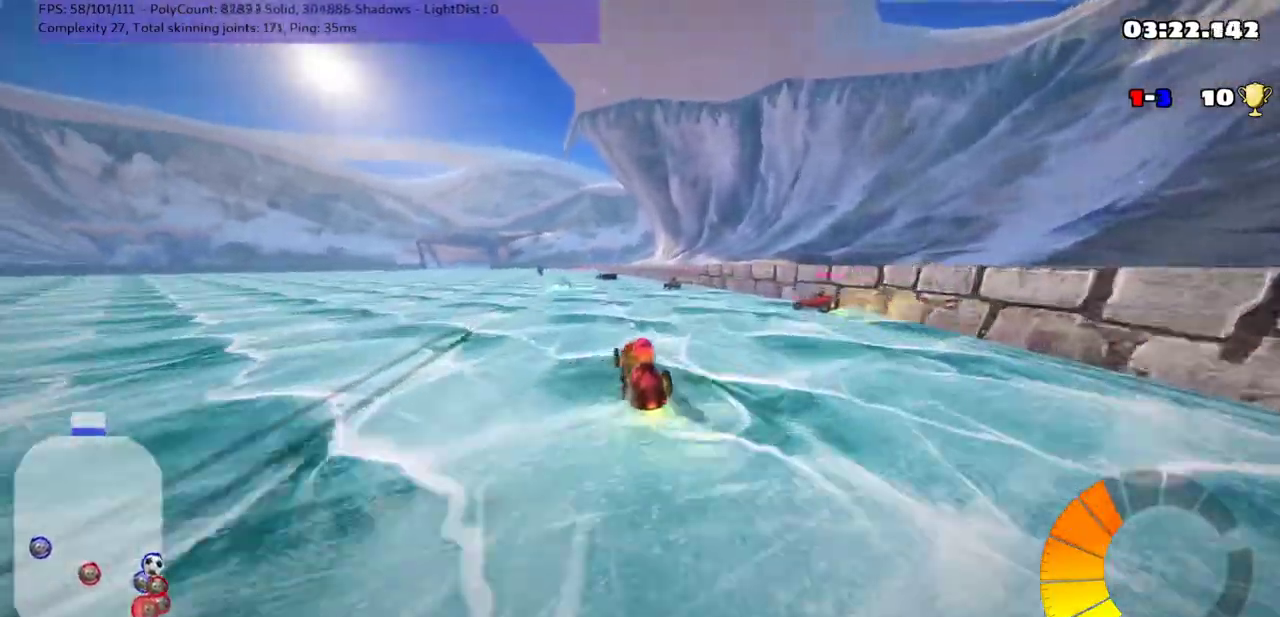
{"keys": ["down"], "events": [[133, "down", "down"]]}
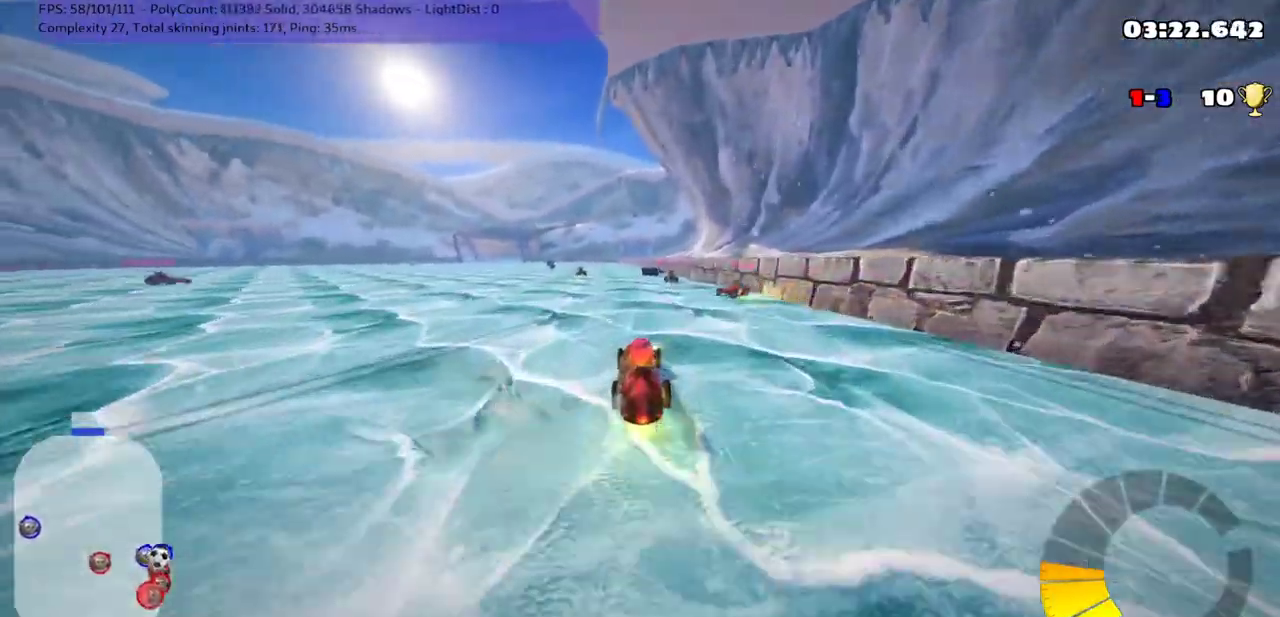
{"keys": ["up"], "events": [[267, "down", "up"], [400, "up", "down"]]}
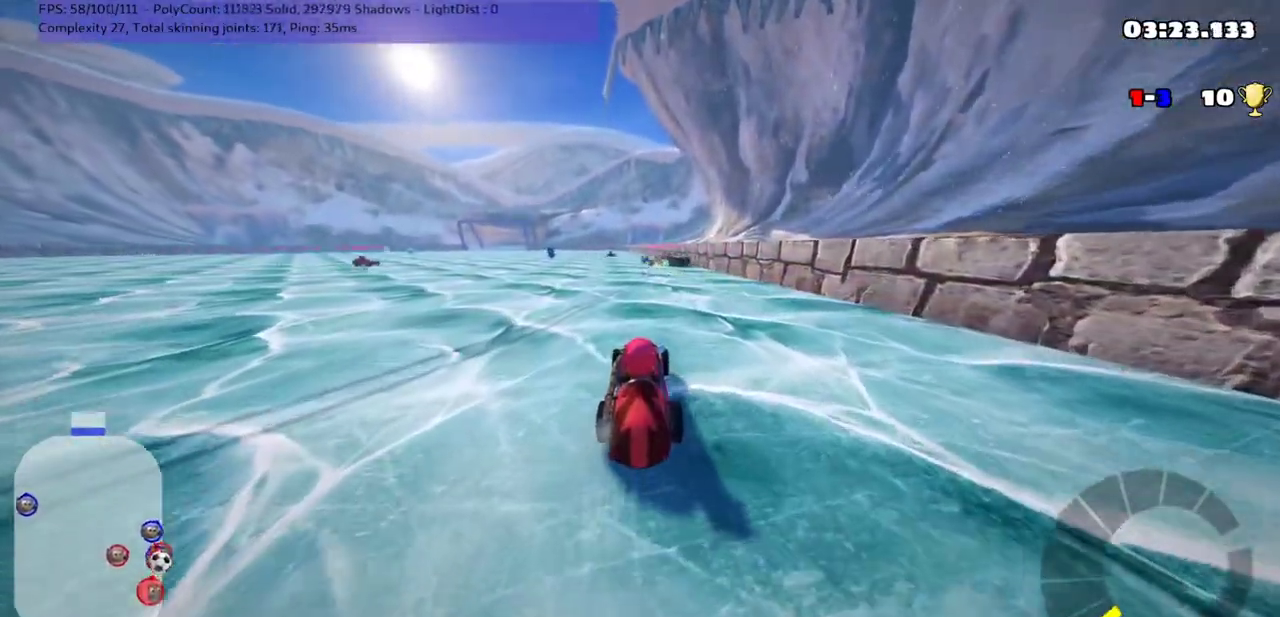
{"keys": ["left", "m", "up"], "events": [[117, "right", "down"], [367, "right", "up"], [367, "up", "up"], [433, "left", "down"], [433, "up", "down"], [500, "m", "down"]]}
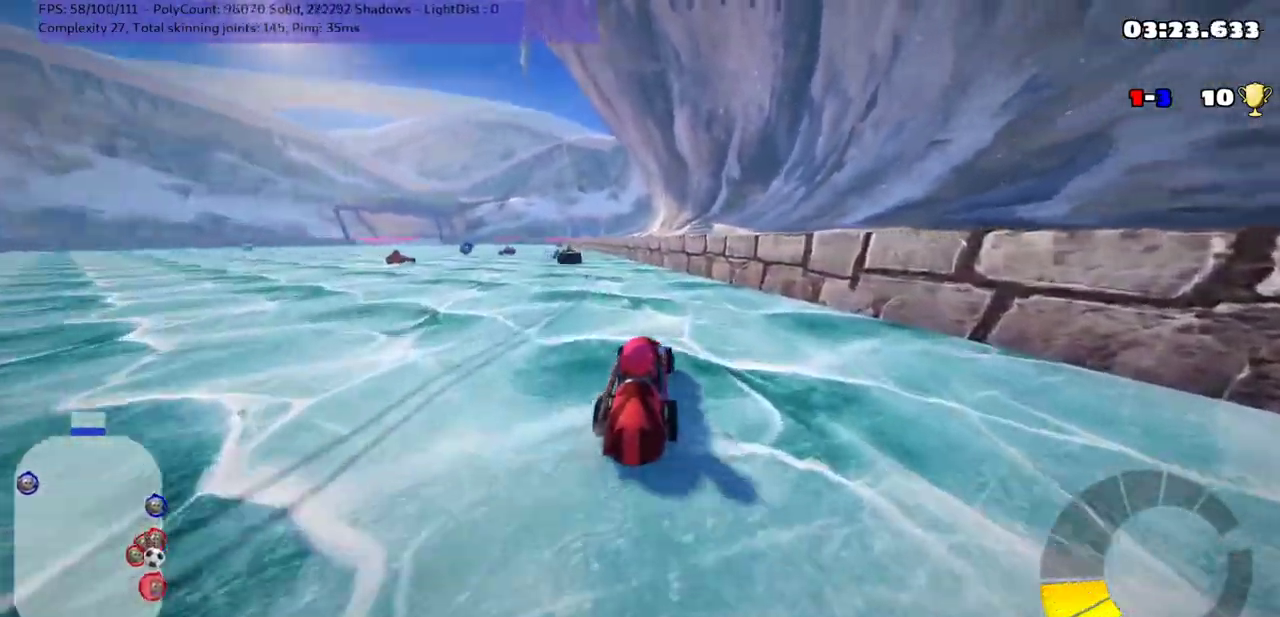
{"keys": ["left", "up"], "events": [[217, "m", "up"]]}
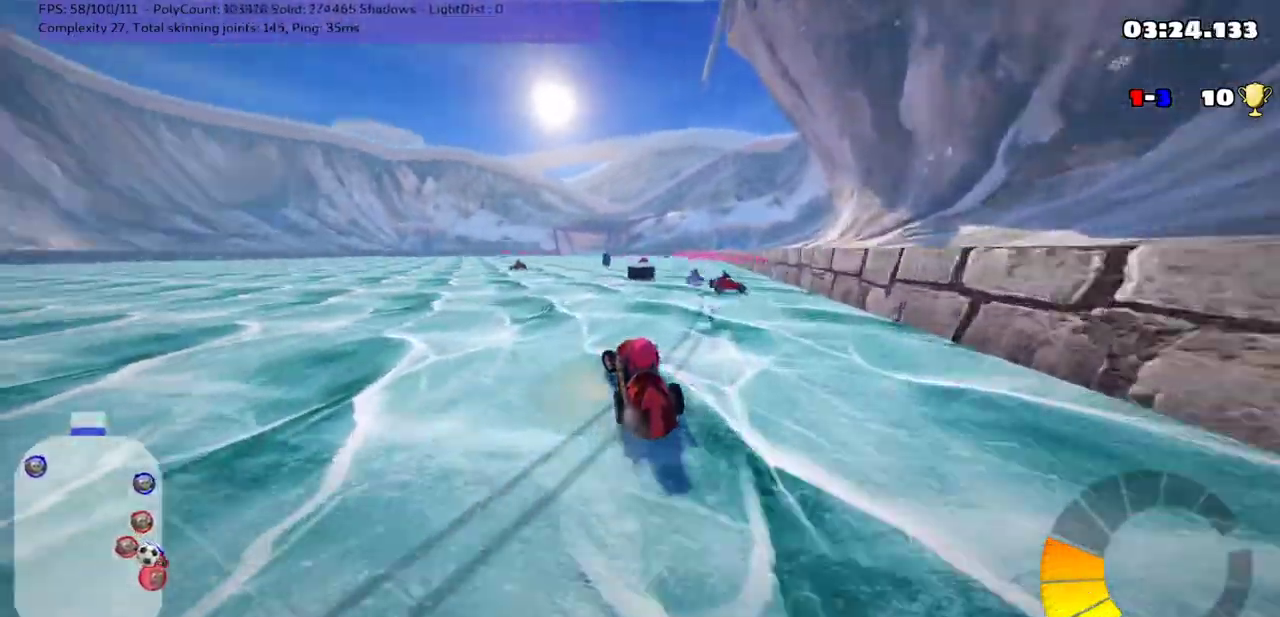
{"keys": ["n", "up"], "events": [[17, "left", "up"], [300, "right", "down"], [433, "n", "down"], [483, "right", "up"]]}
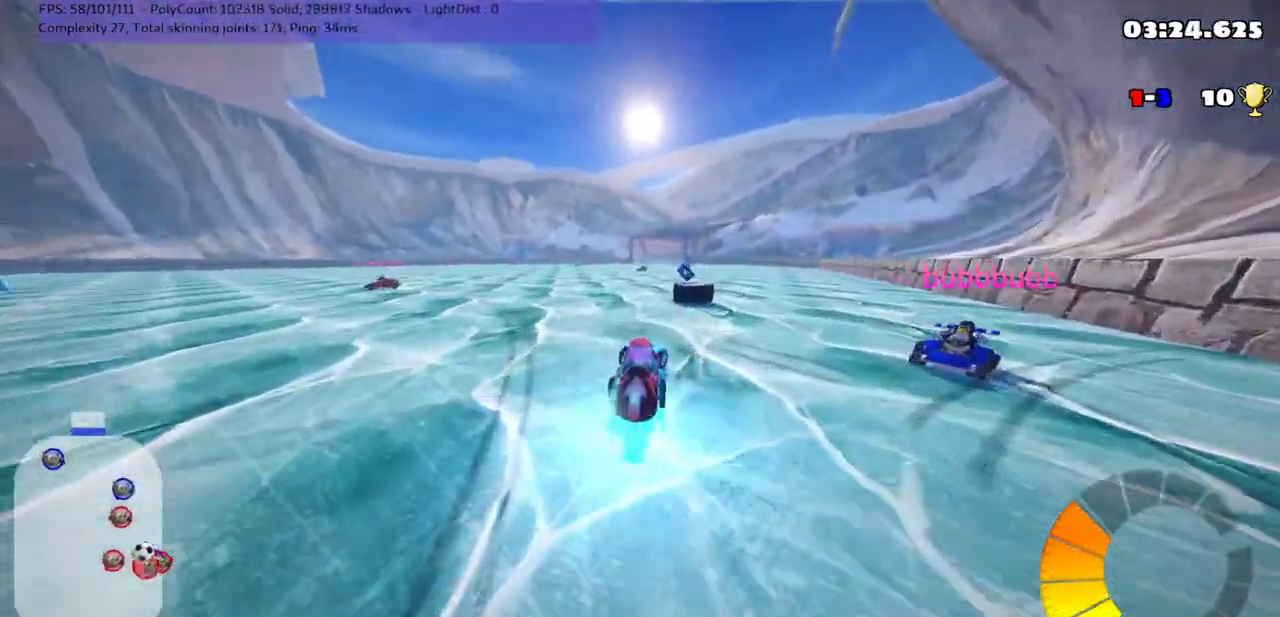
{"keys": ["up"], "events": [[83, "n", "up"], [150, "left", "down"], [433, "left", "up"]]}
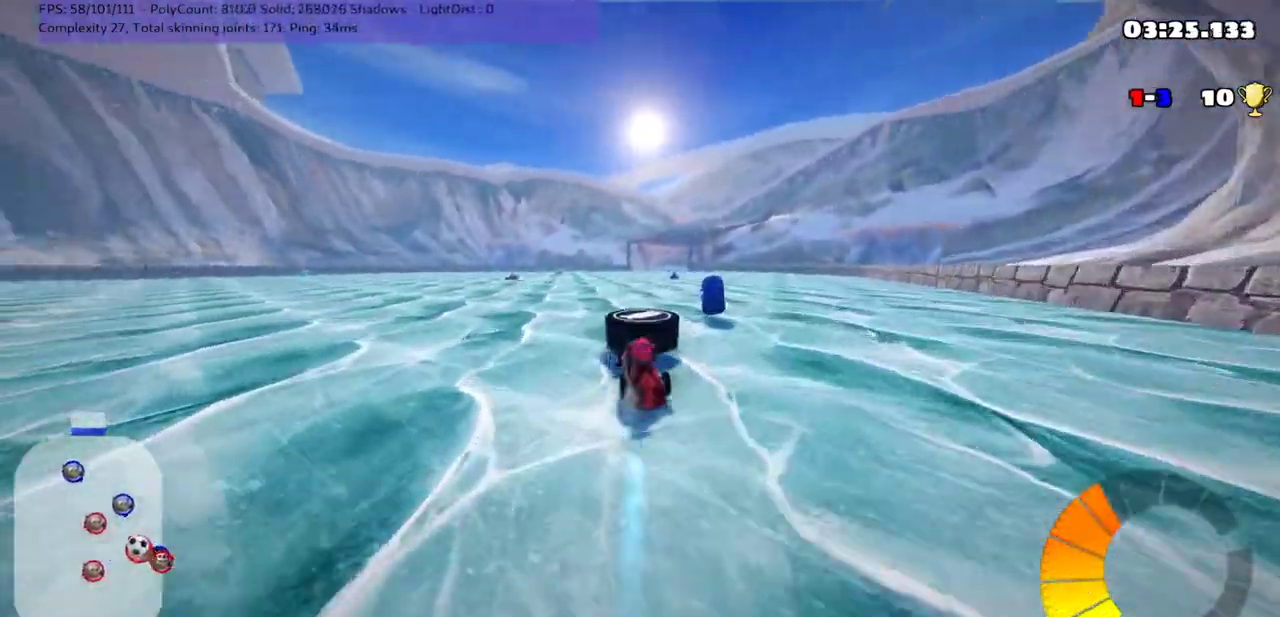
{"keys": ["right", "up"], "events": [[133, "right", "down"], [217, "right", "up"], [317, "right", "down"]]}
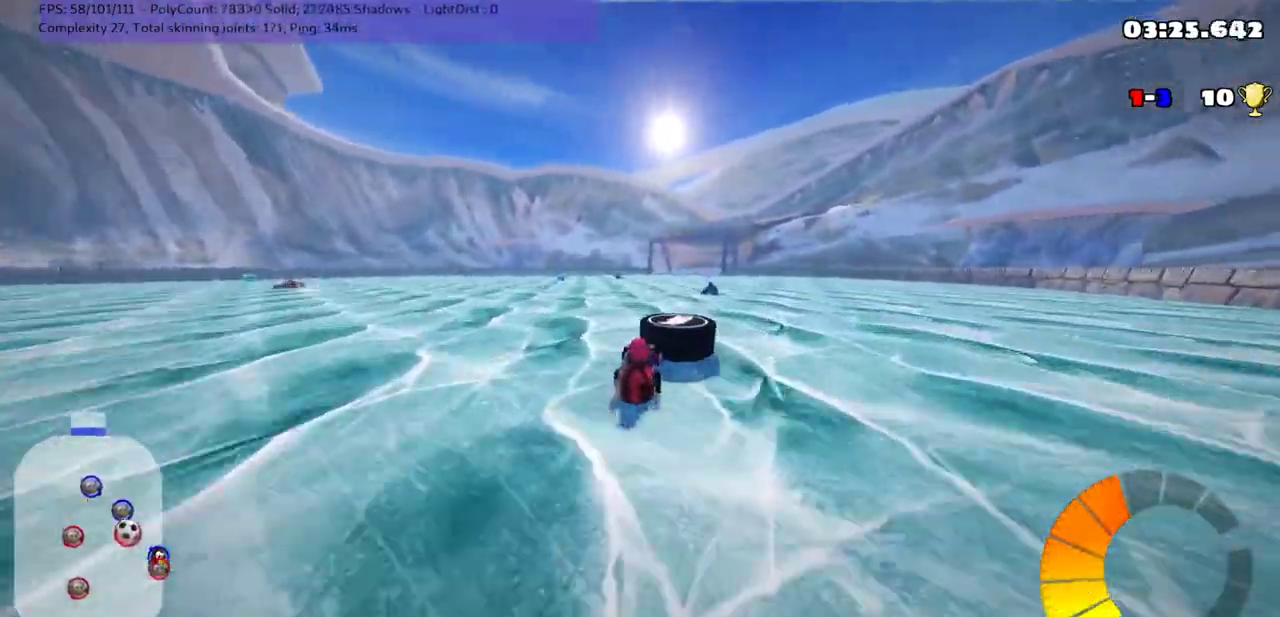
{"keys": ["left", "up"], "events": [[100, "right", "up"], [167, "left", "down"], [167, "m", "down"], [333, "m", "up"]]}
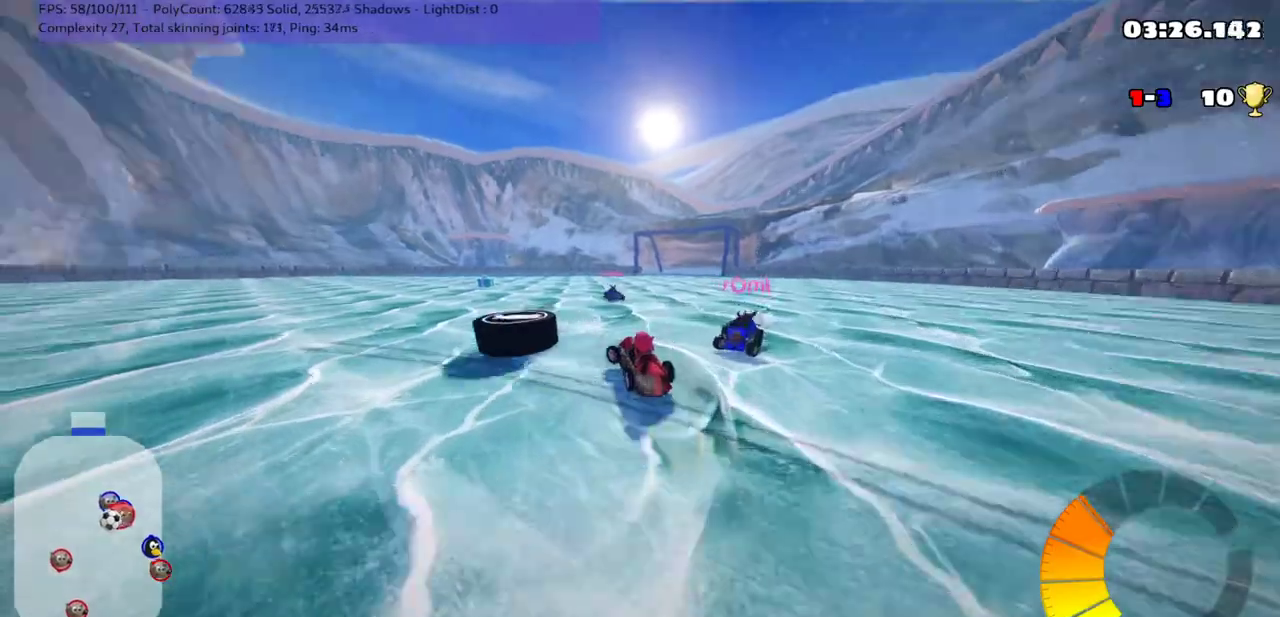
{"keys": ["right"], "events": [[83, "left", "up"], [200, "left", "down"], [267, "m", "down"], [367, "m", "up"], [417, "left", "up"], [417, "right", "down"], [483, "up", "up"]]}
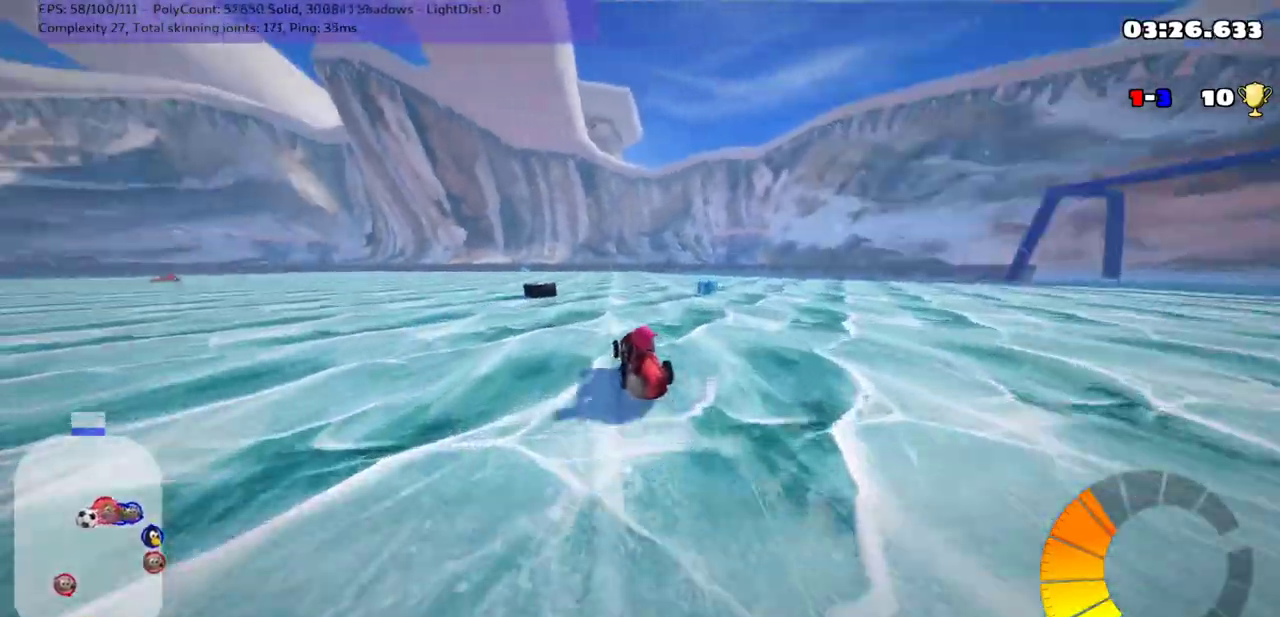
{"keys": ["up"], "events": [[67, "m", "down"], [83, "left", "down"], [83, "right", "up"], [133, "m", "up"], [233, "up", "down"], [483, "left", "up"]]}
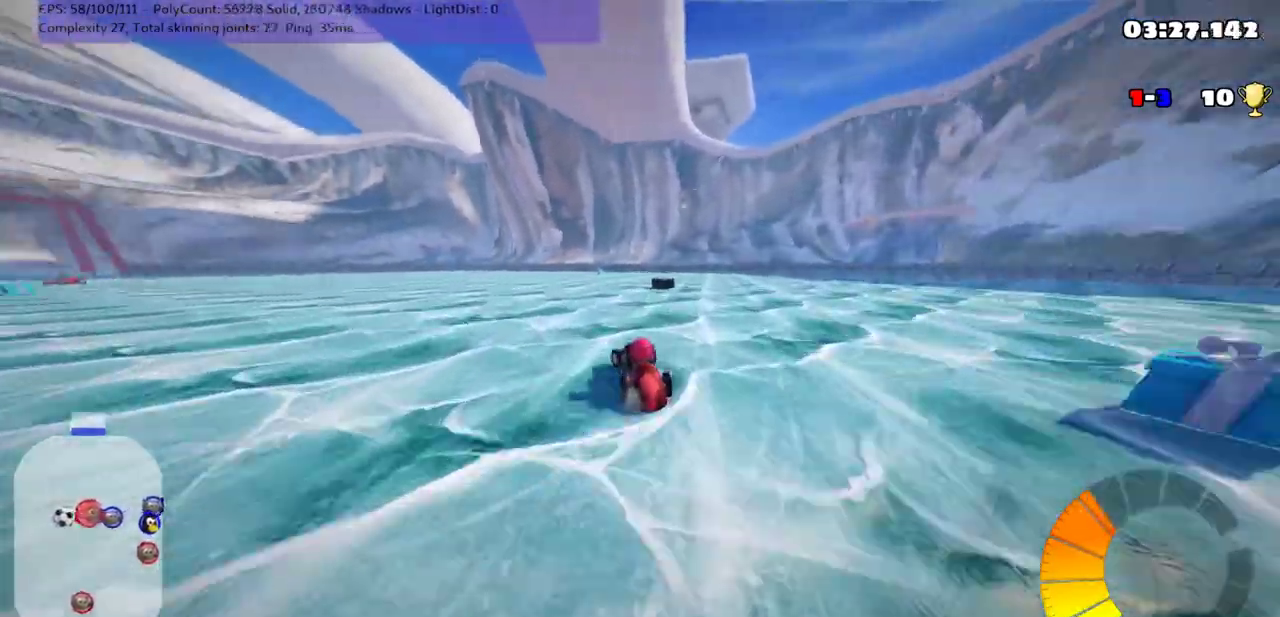
{"keys": ["m", "right"], "events": [[267, "up", "up"], [400, "right", "down"], [433, "m", "down"]]}
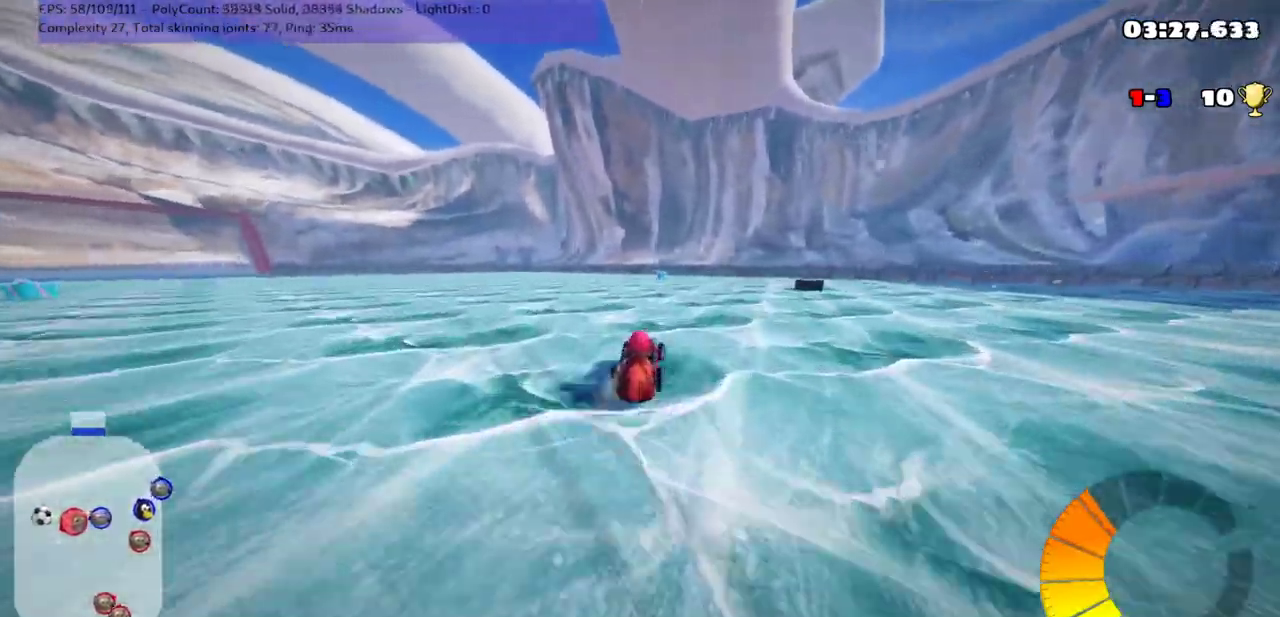
{"keys": ["down"], "events": [[83, "up", "down"], [183, "m", "up"], [300, "right", "up"], [300, "up", "up"], [500, "down", "down"]]}
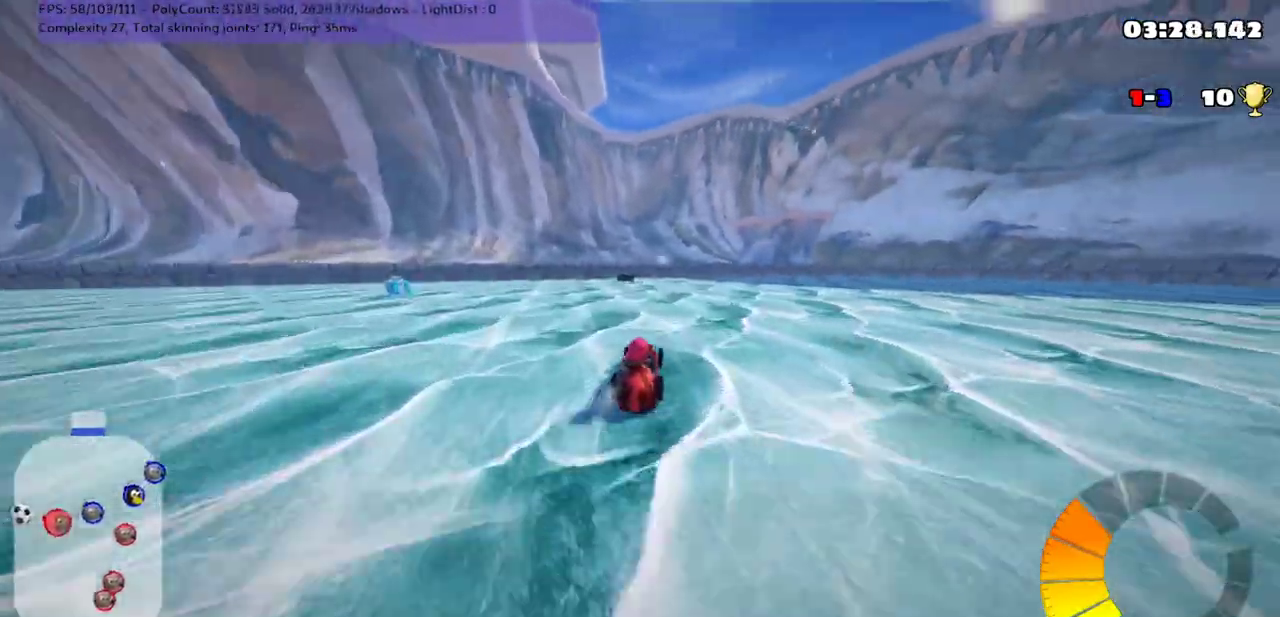
{"keys": [], "events": [[417, "down", "up"]]}
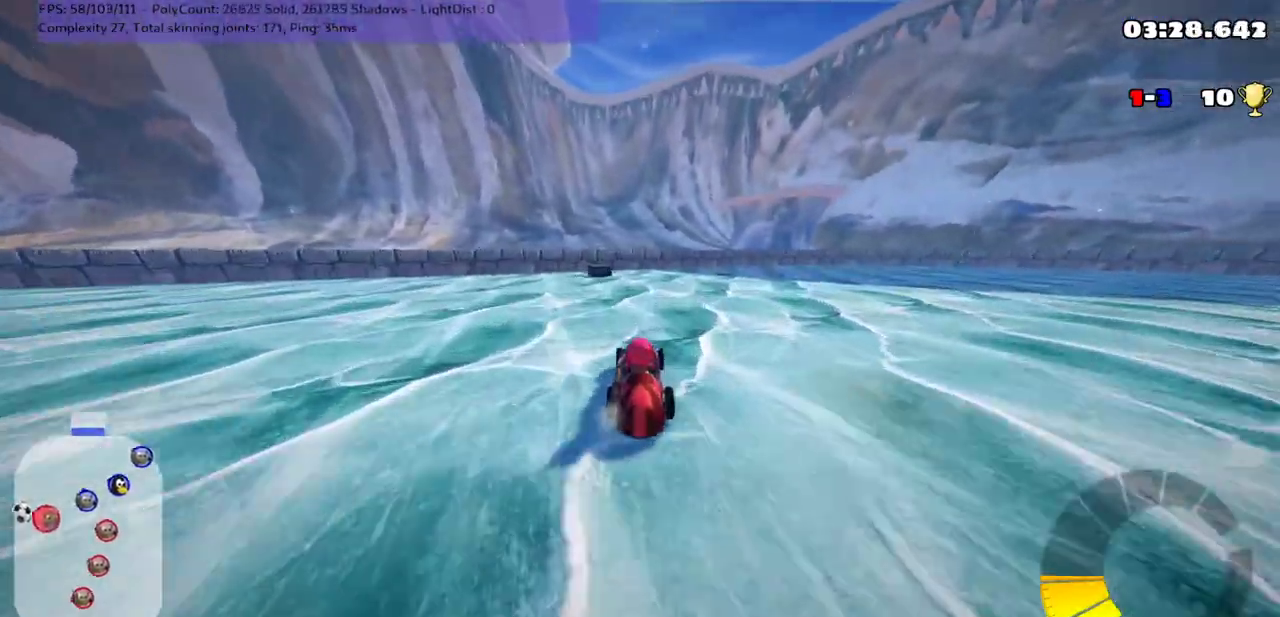
{"keys": ["m", "right", "up"], "events": [[17, "up", "down"], [200, "left", "down"], [333, "left", "up"], [383, "right", "down"], [417, "m", "down"]]}
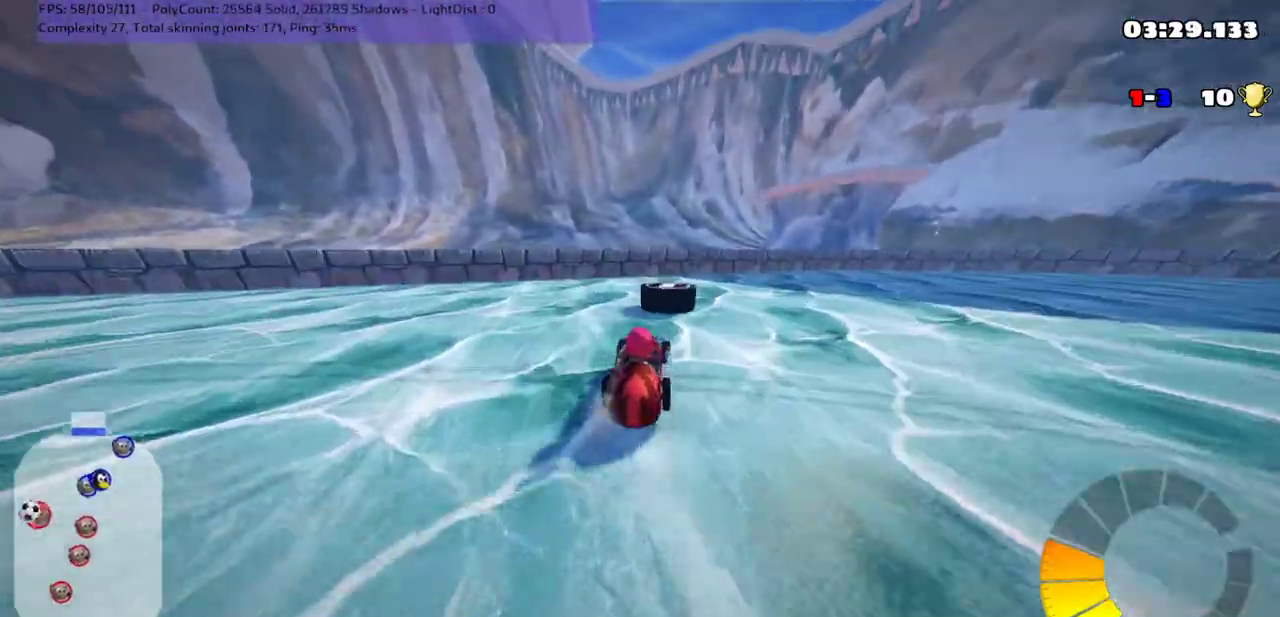
{"keys": ["right"], "events": [[33, "up", "up"], [67, "m", "up"], [133, "down", "down"], [217, "m", "down"], [383, "m", "up"], [450, "down", "up"]]}
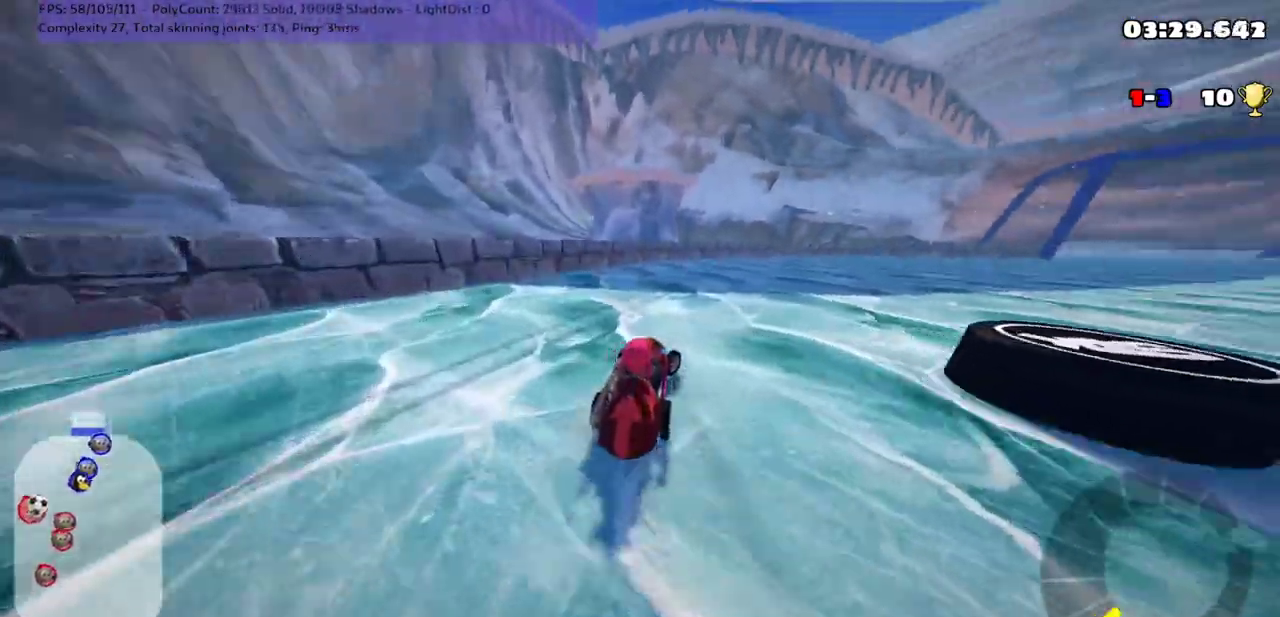
{"keys": ["m", "right", "up"], "events": [[67, "up", "down"], [133, "m", "down"]]}
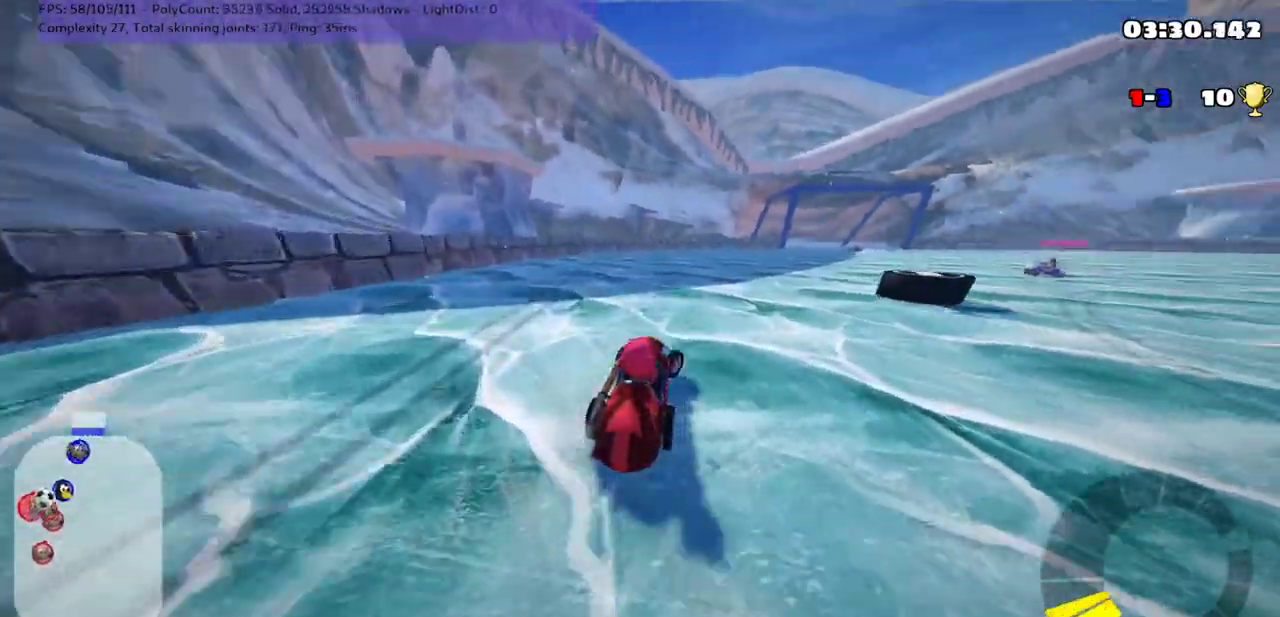
{"keys": ["up"], "events": [[117, "m", "up"], [433, "right", "up"]]}
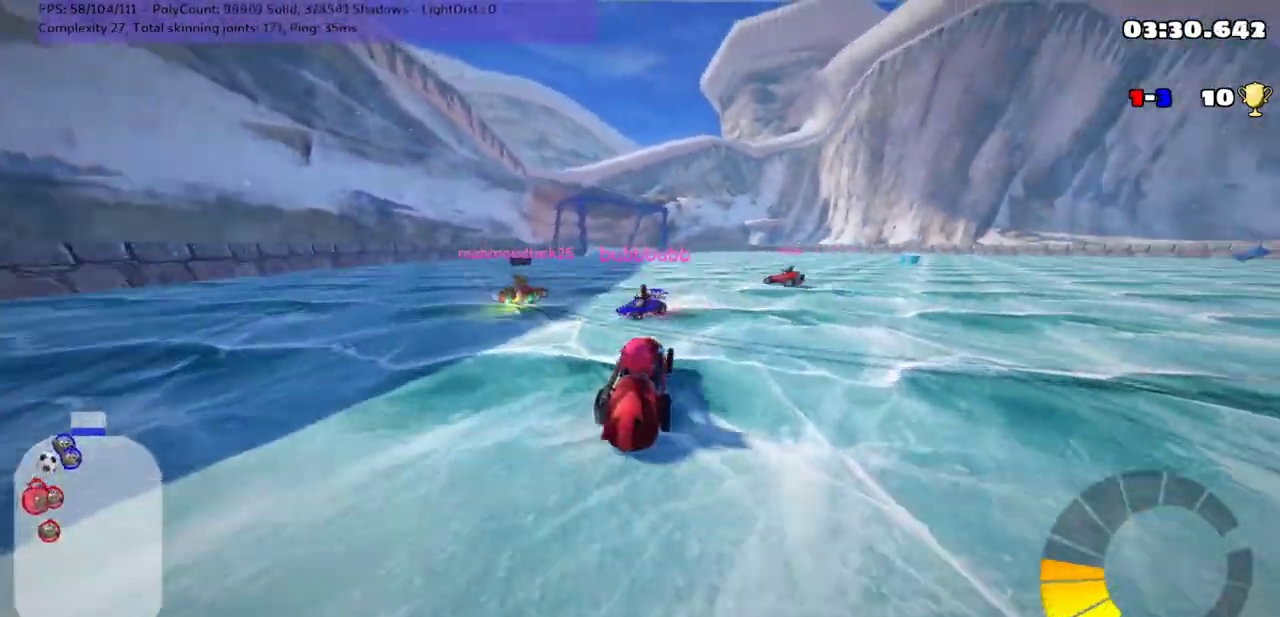
{"keys": ["right", "up"], "events": [[100, "right", "down"], [217, "m", "down"], [283, "right", "up"], [283, "up", "up"], [317, "m", "up"], [433, "right", "down"], [500, "up", "down"]]}
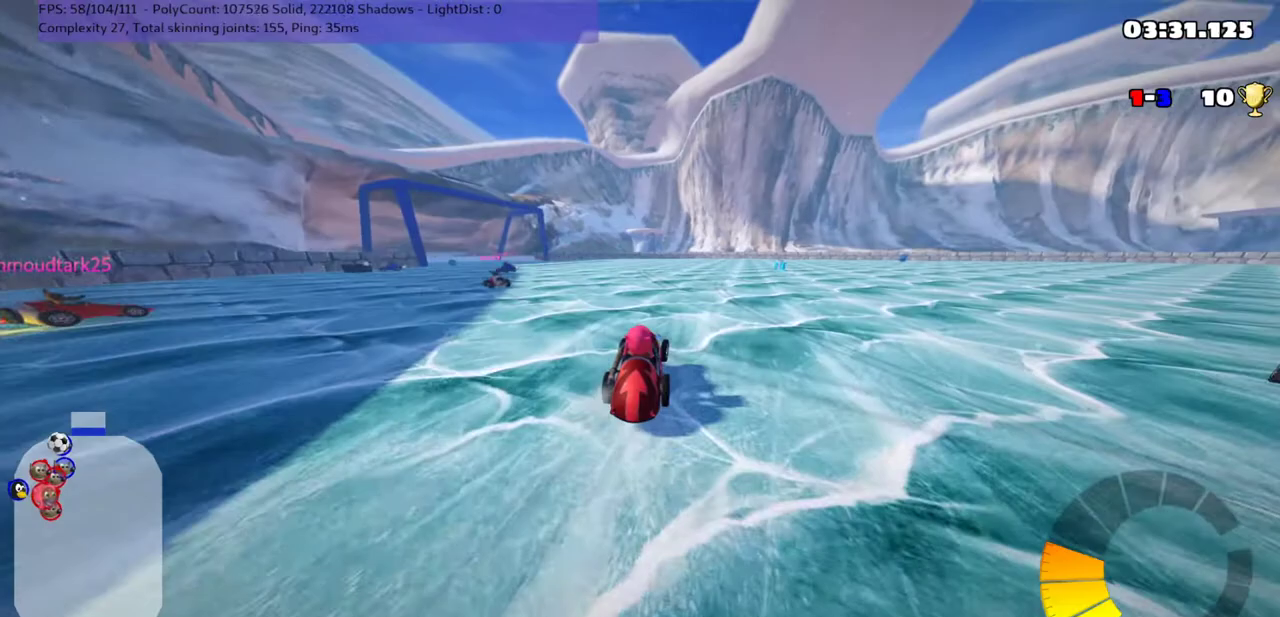
{"keys": ["up"], "events": [[33, "m", "down"], [217, "m", "up"], [283, "right", "up"]]}
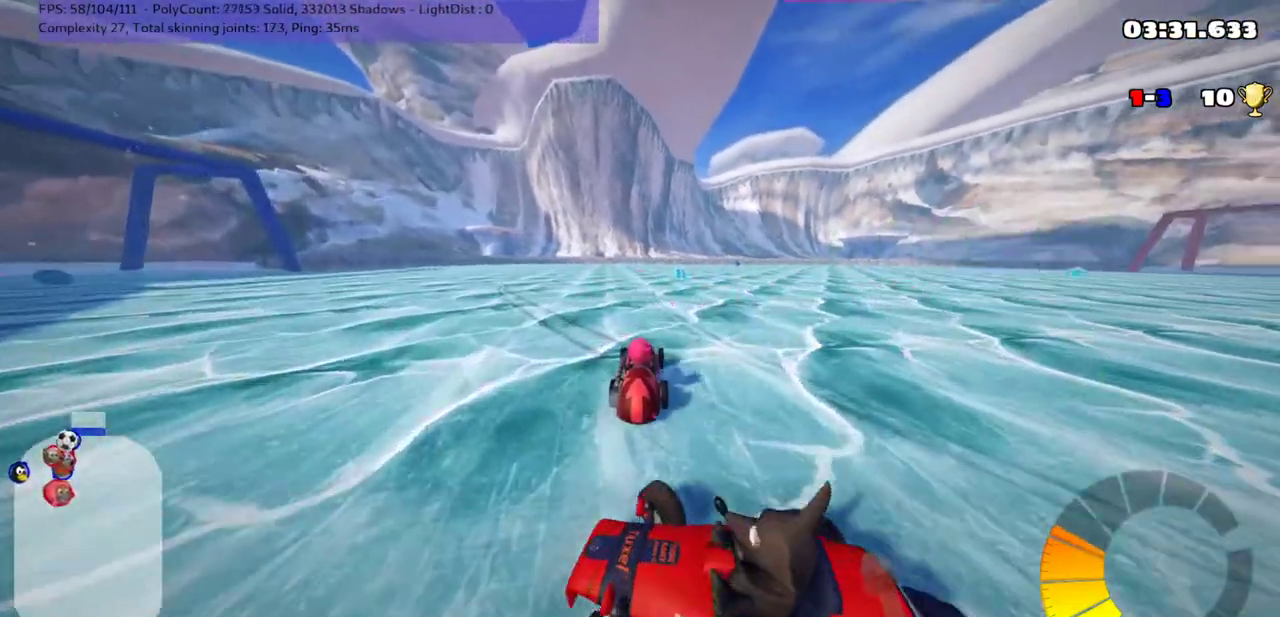
{"keys": ["up"], "events": [[100, "right", "down"], [133, "m", "down"], [217, "right", "up"], [250, "m", "up"]]}